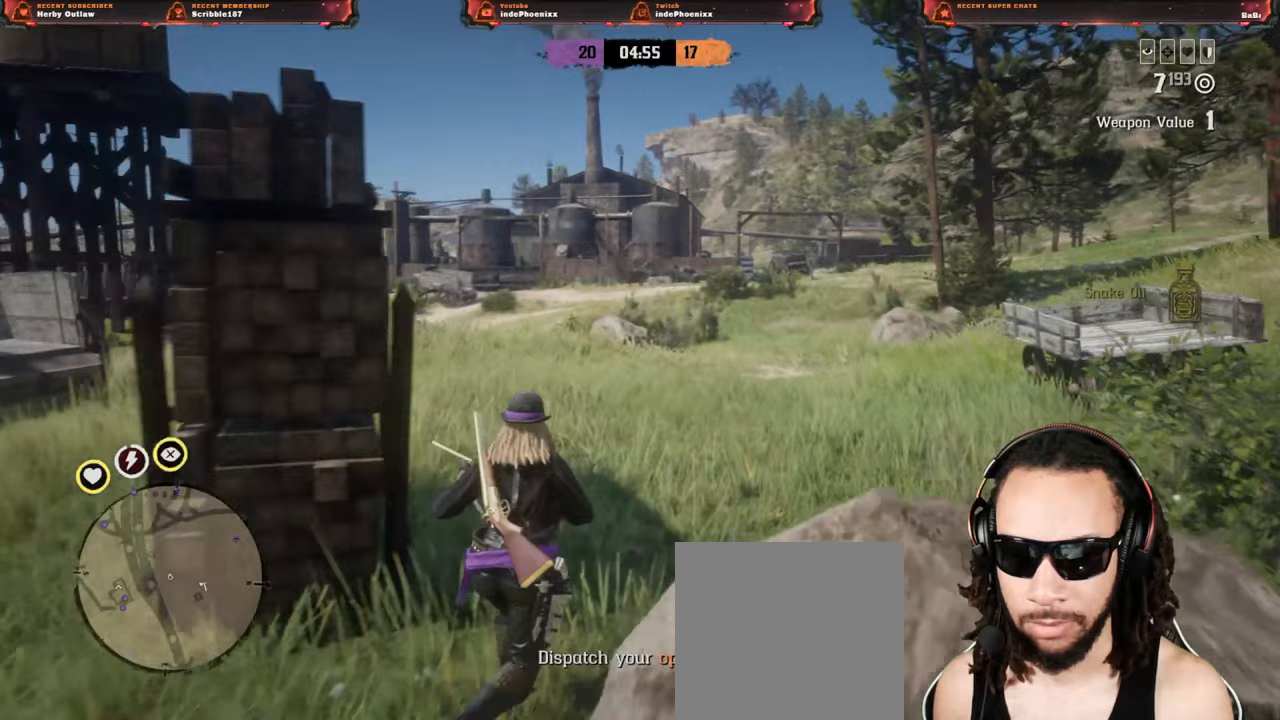
Gameplay with a controller (PlayStation layout); each line is a JSON object with the inputs held at the frame after it. "events" lists button and stick changes between this image and that frame as [ms after this image, input, new state], when the widget could be followed in between.
{"buttons": [], "left_stick": "up", "right_stick": "center", "events": []}
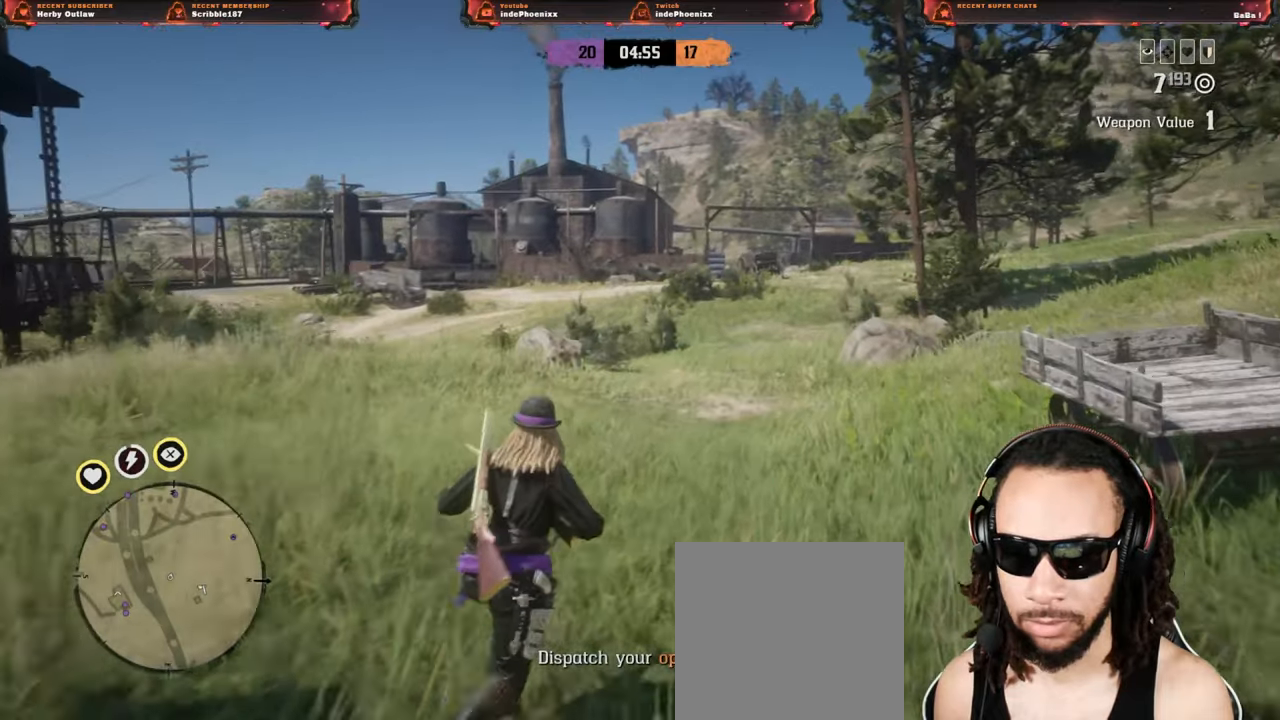
{"buttons": [], "left_stick": "up", "right_stick": "center", "events": []}
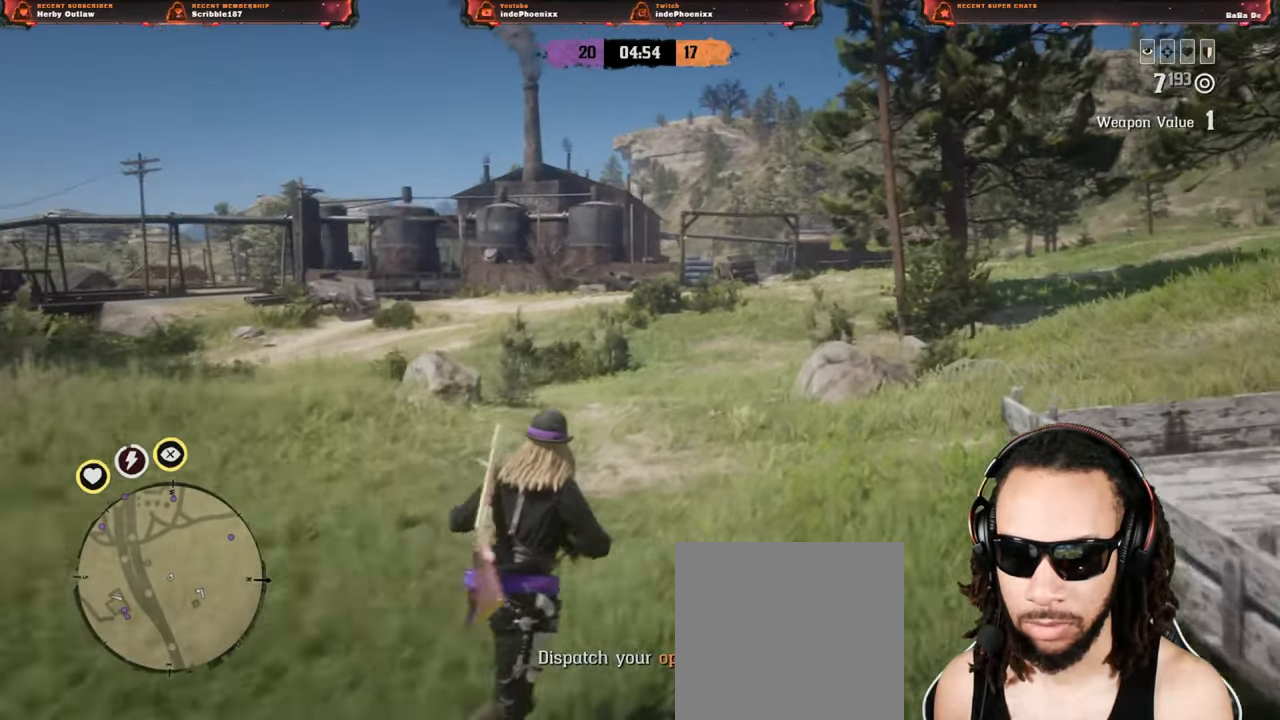
{"buttons": [], "left_stick": "up", "right_stick": "center", "events": [[350, "SELECT", "down"], [383, "SELECT", "up"]]}
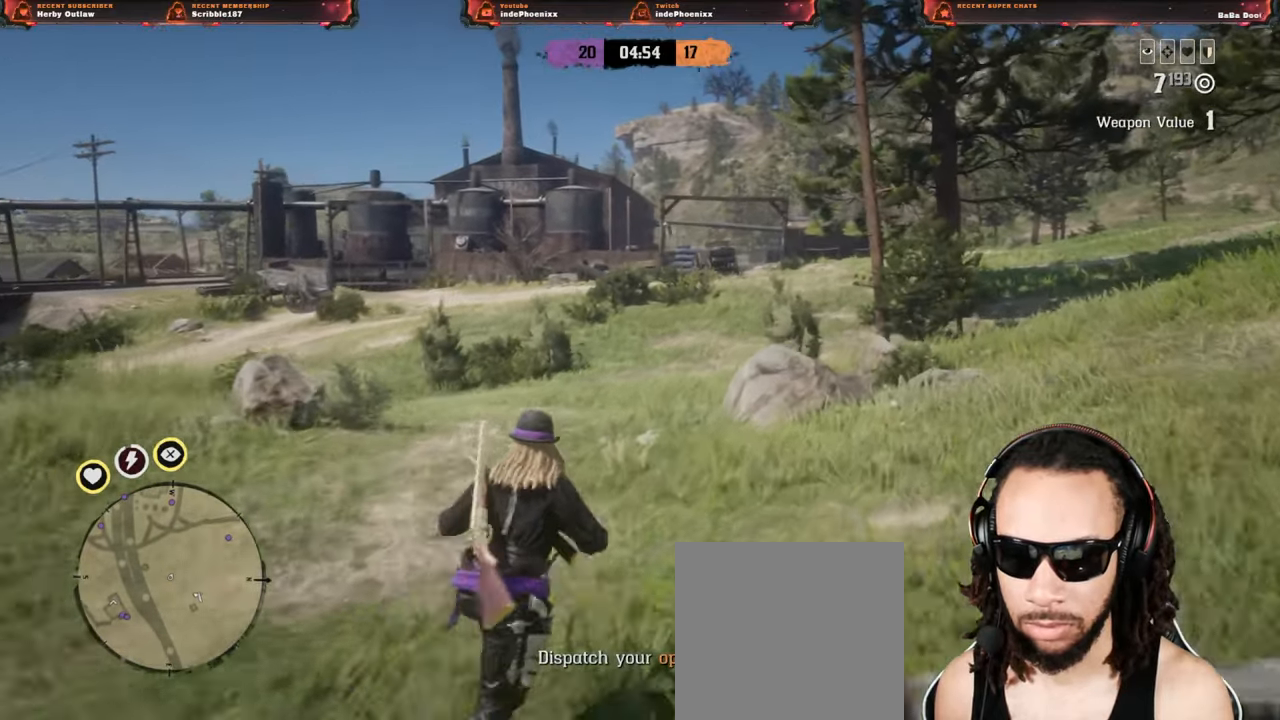
{"buttons": [], "left_stick": "up", "right_stick": "center", "events": []}
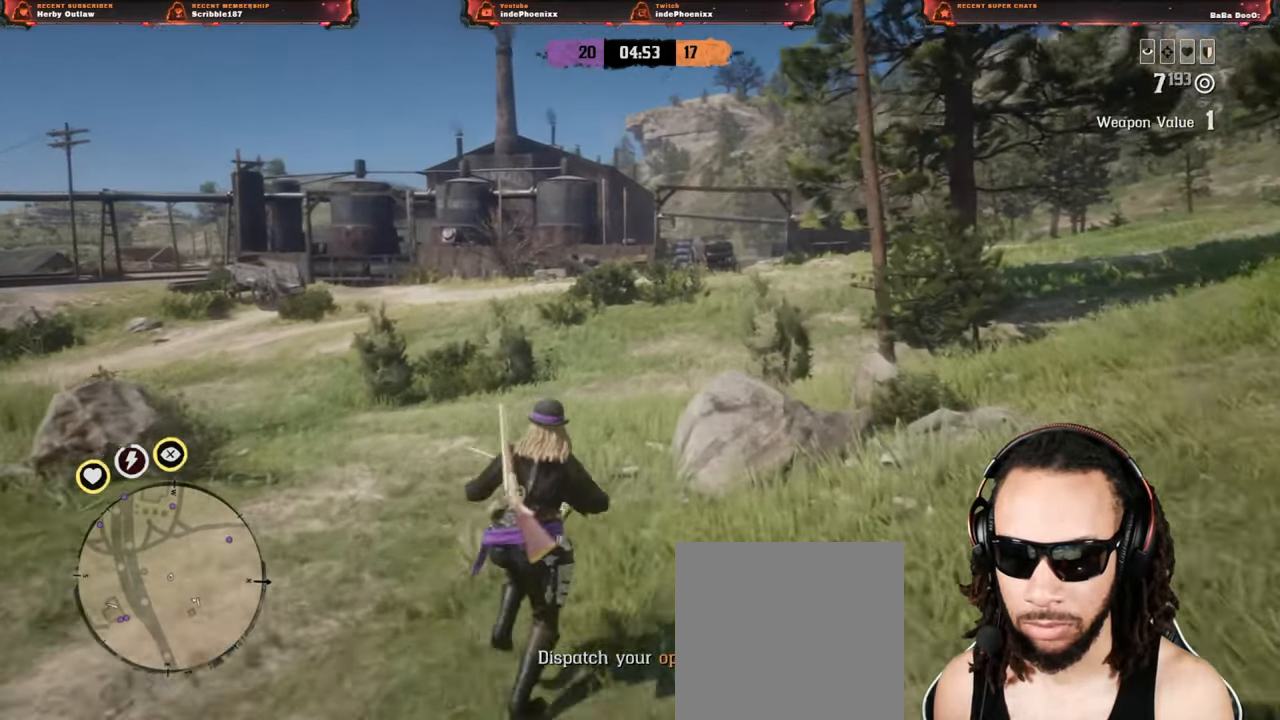
{"buttons": [], "left_stick": "up", "right_stick": "center", "events": [[250, "right_stick", "down-right"], [383, "right_stick", "center"]]}
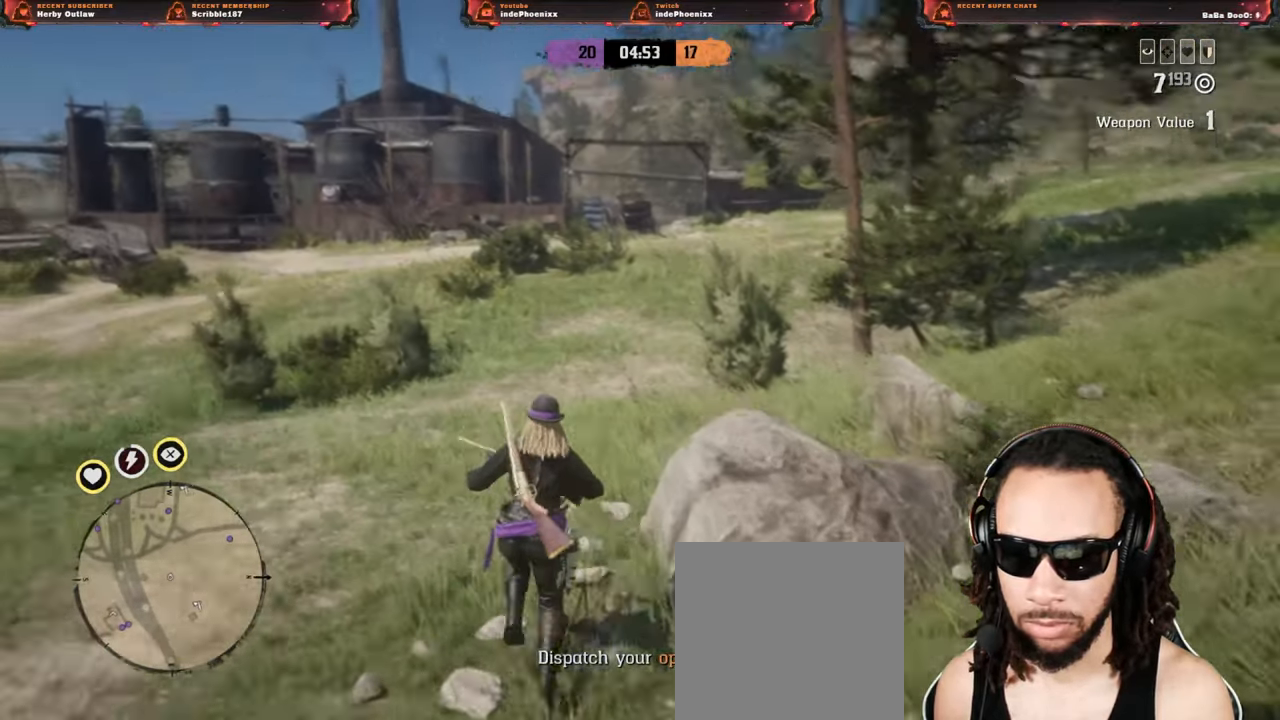
{"buttons": [], "left_stick": "up", "right_stick": "center", "events": []}
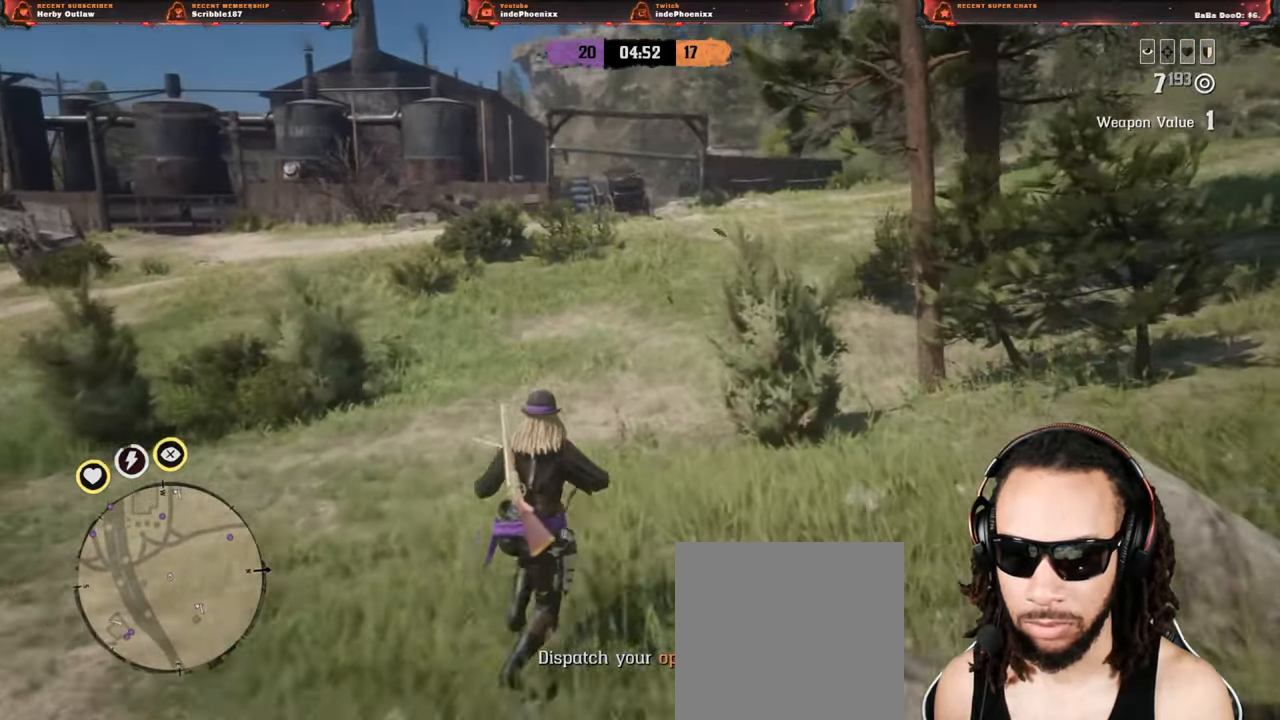
{"buttons": [], "left_stick": "up", "right_stick": "center", "events": []}
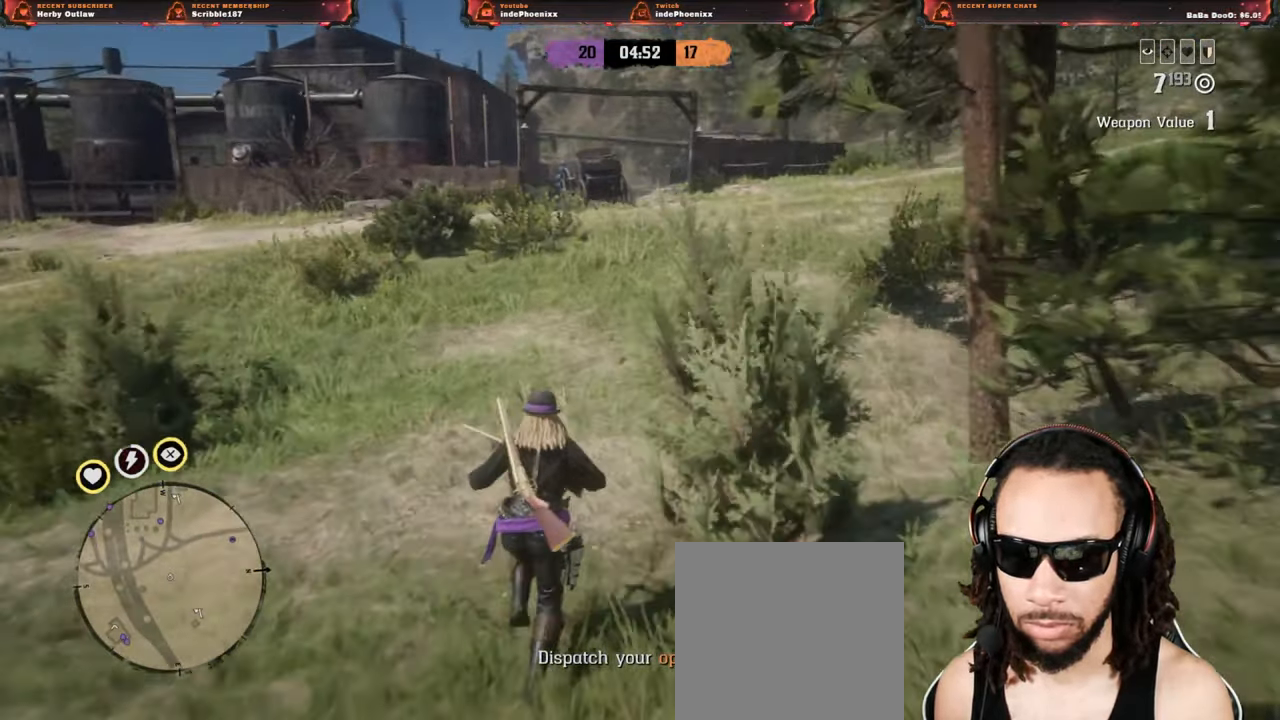
{"buttons": [], "left_stick": "up", "right_stick": "center", "events": []}
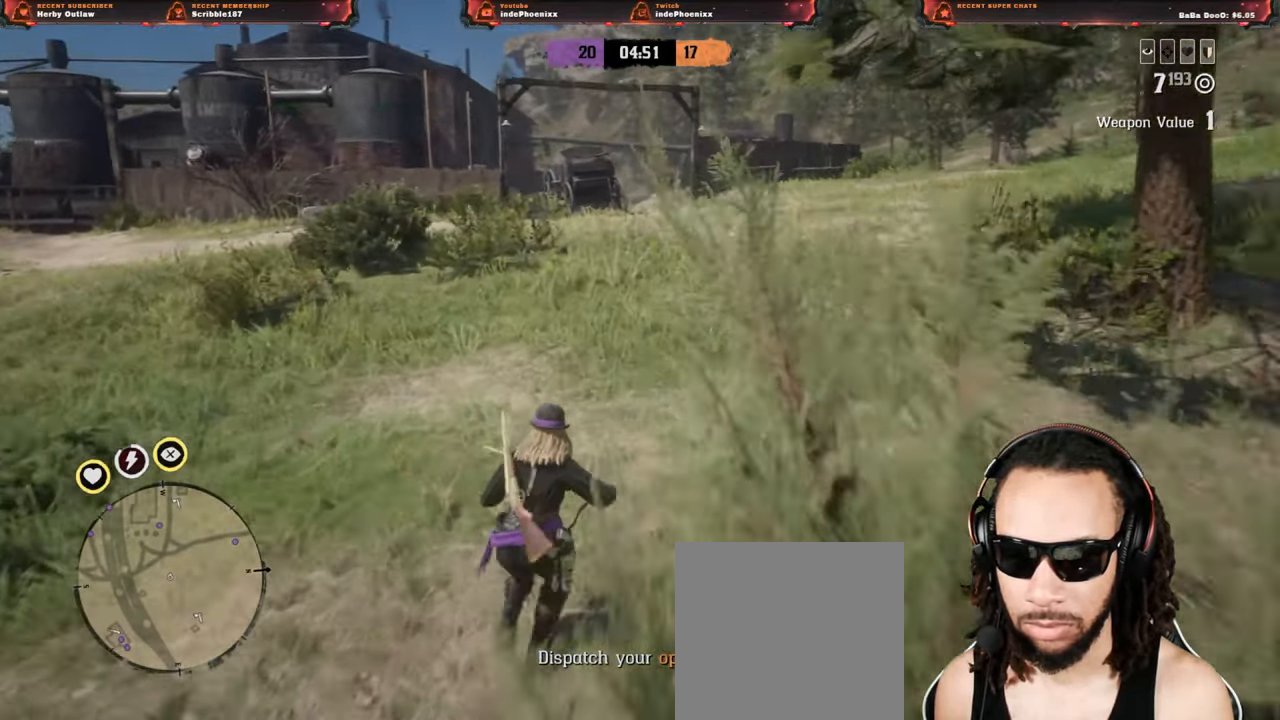
{"buttons": [], "left_stick": "up", "right_stick": "center", "events": []}
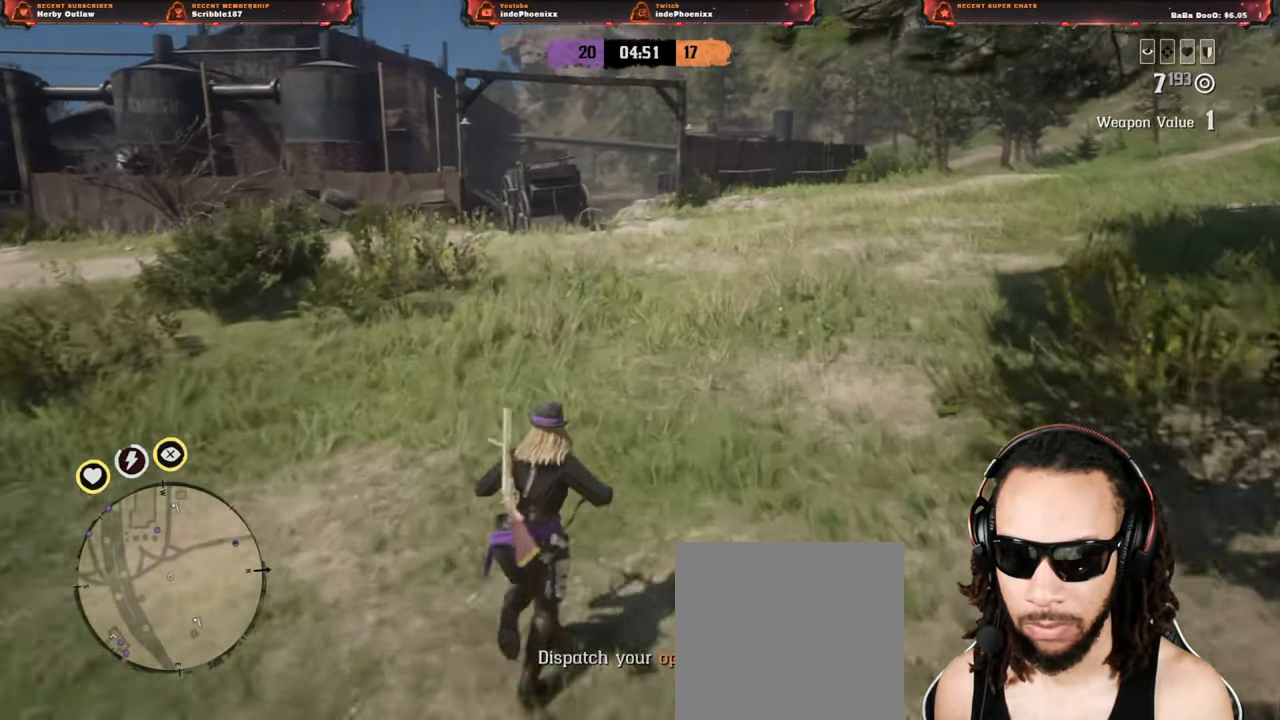
{"buttons": [], "left_stick": "up", "right_stick": "center", "events": []}
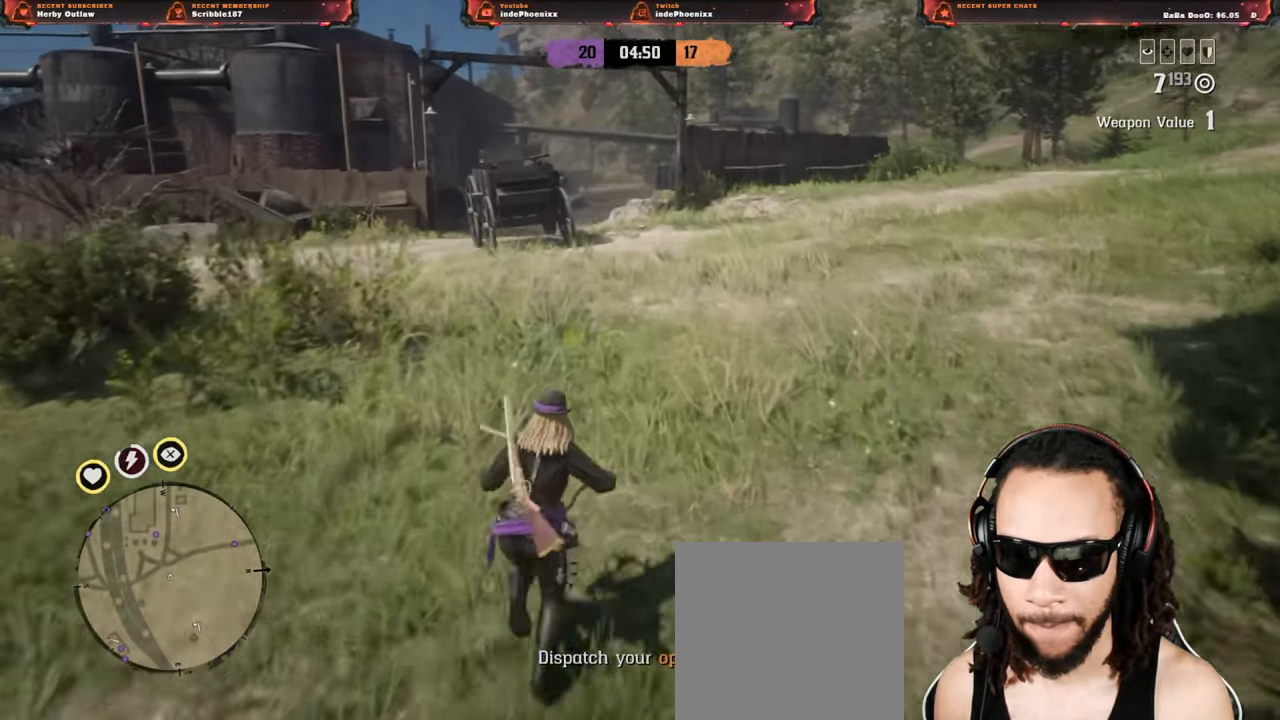
{"buttons": ["L2"], "left_stick": "up", "right_stick": "center", "events": [[317, "L2", "down"]]}
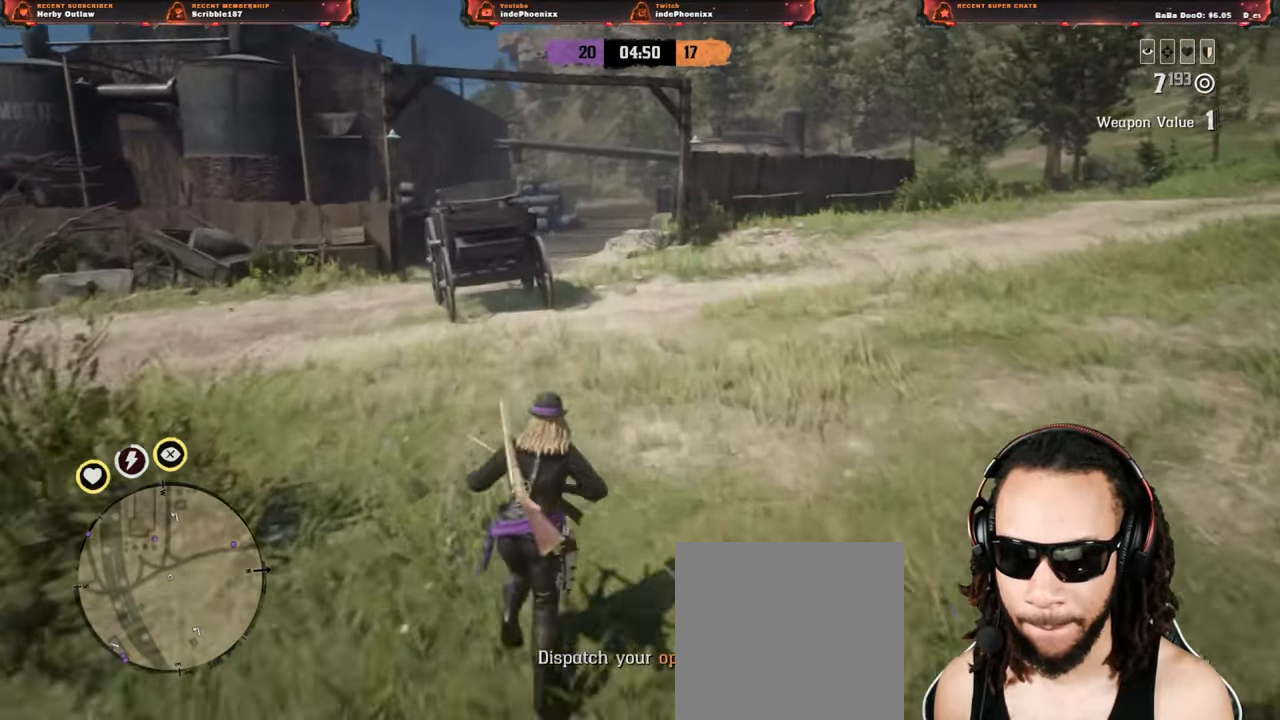
{"buttons": ["L2"], "left_stick": "up", "right_stick": "center", "events": [[300, "right_stick", "up"], [400, "L2", "up"], [400, "right_stick", "center"], [467, "L2", "down"]]}
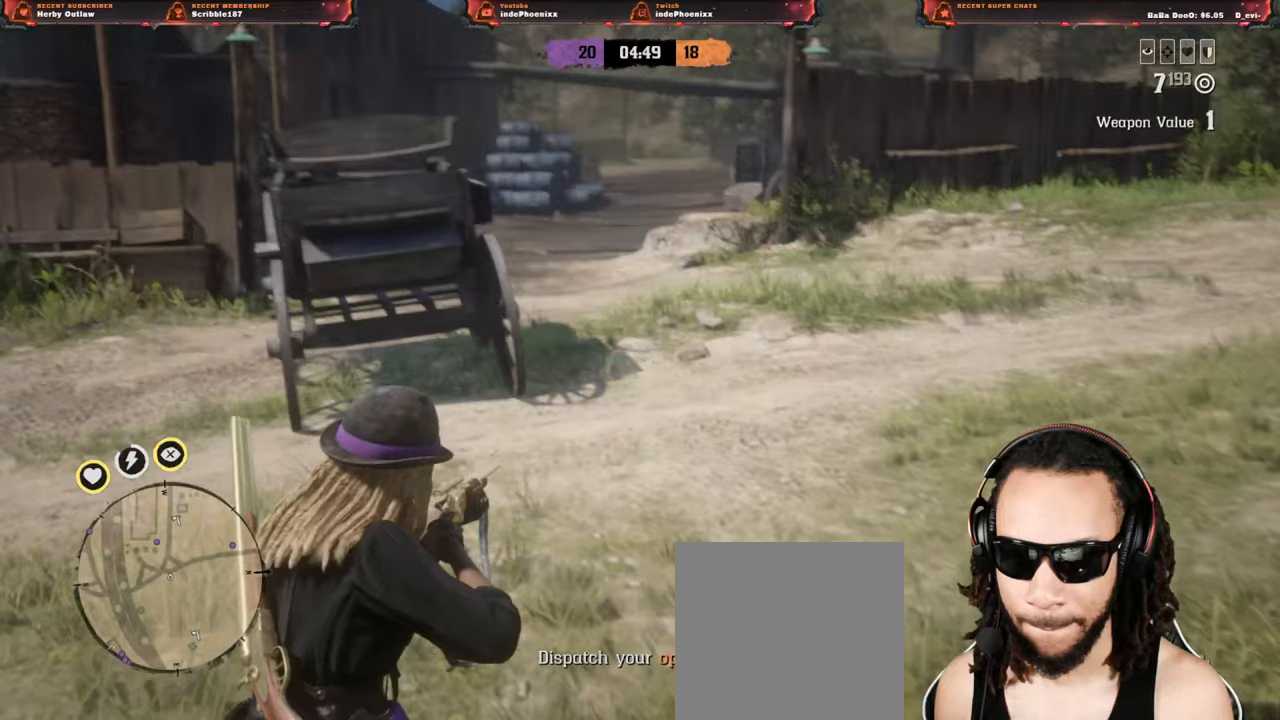
{"buttons": ["L2"], "left_stick": "up", "right_stick": "center", "events": []}
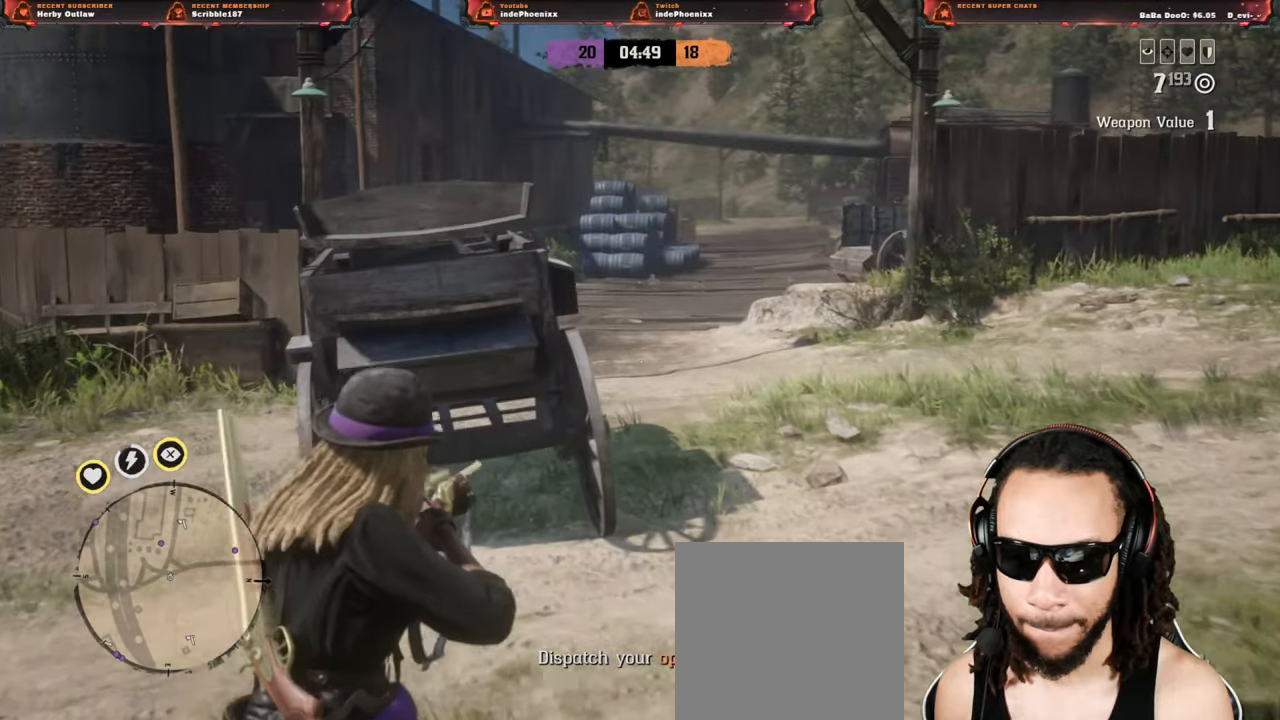
{"buttons": ["L2"], "left_stick": "up", "right_stick": "center", "events": [[100, "L2", "up"], [200, "L2", "down"]]}
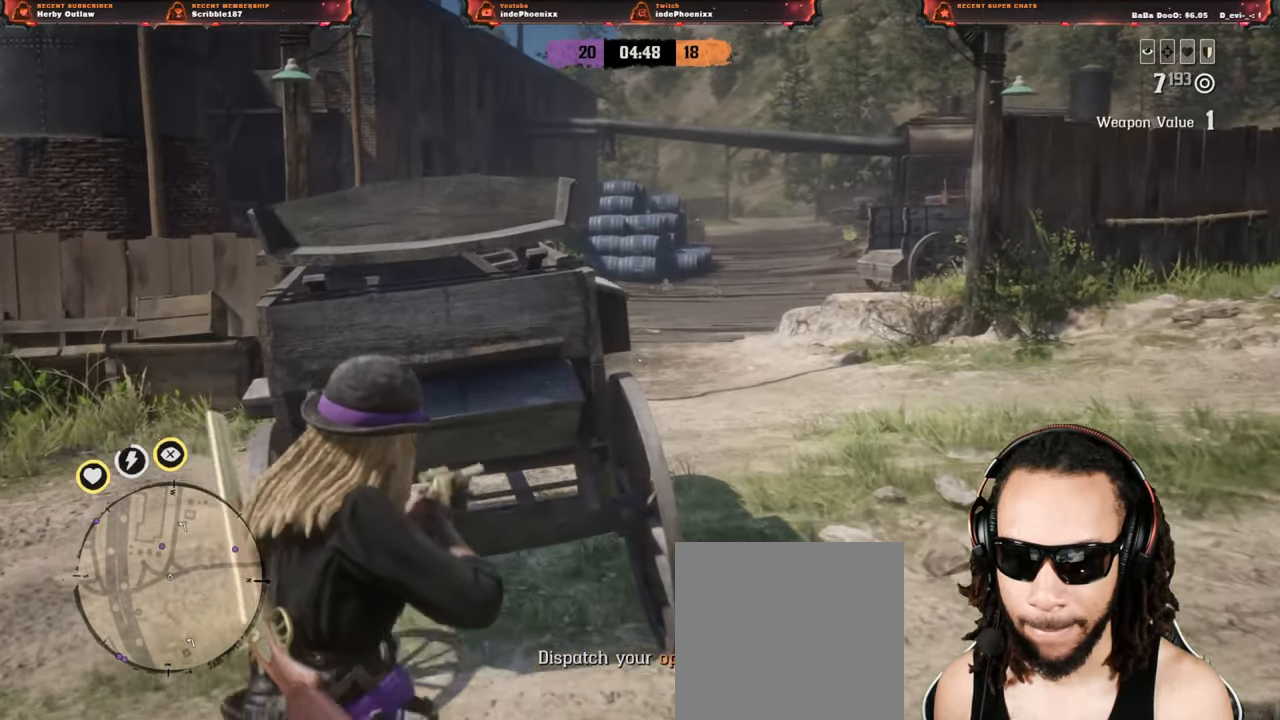
{"buttons": ["L2"], "left_stick": "up-right", "right_stick": "center", "events": [[233, "left_stick", "up-right"]]}
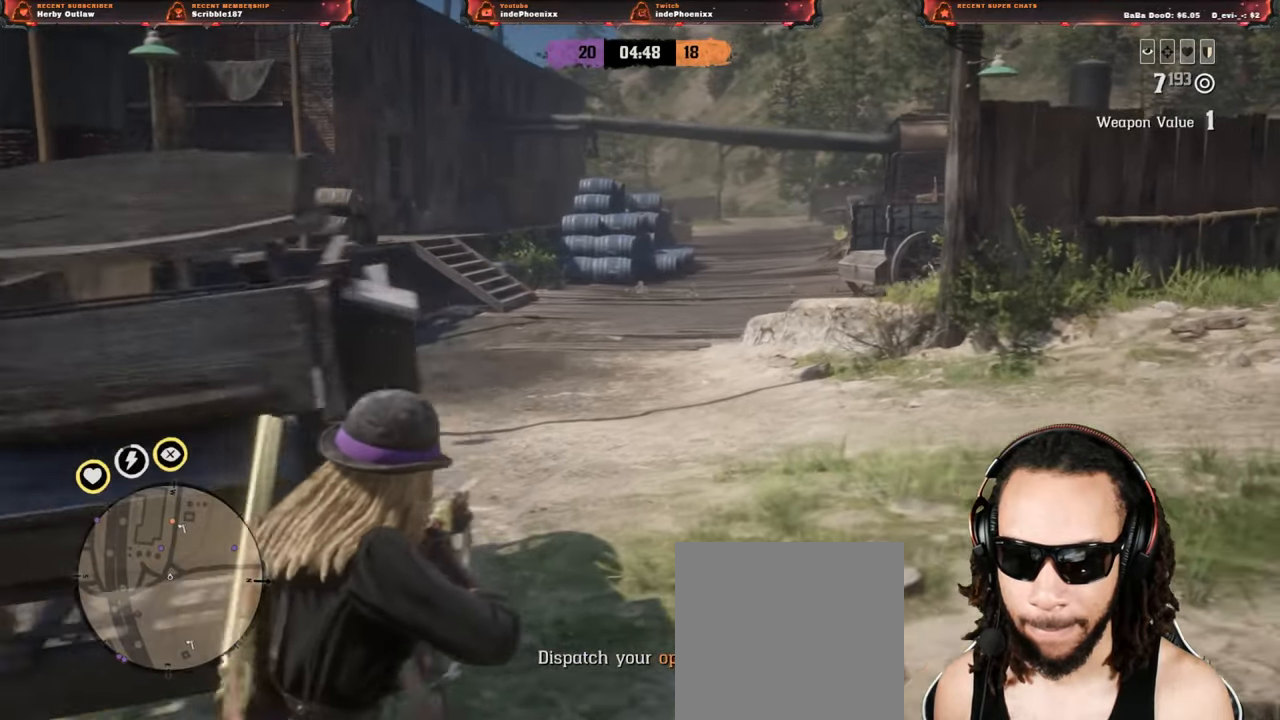
{"buttons": ["L2"], "left_stick": "right", "right_stick": "center", "events": [[200, "left_stick", "right"], [233, "SQUARE", "down"], [300, "SQUARE", "up"], [350, "DPAD_LEFT", "down"], [433, "DPAD_LEFT", "up"]]}
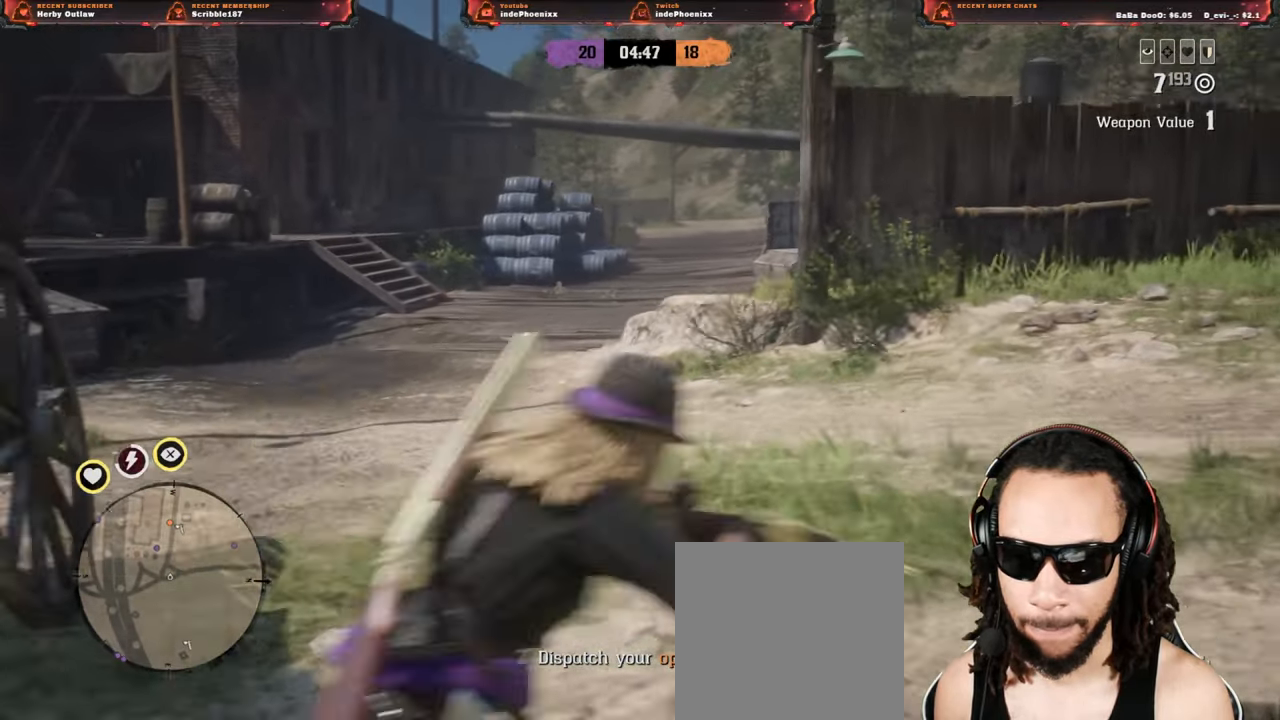
{"buttons": ["L2"], "left_stick": "up-right", "right_stick": "center", "events": [[450, "left_stick", "up-right"]]}
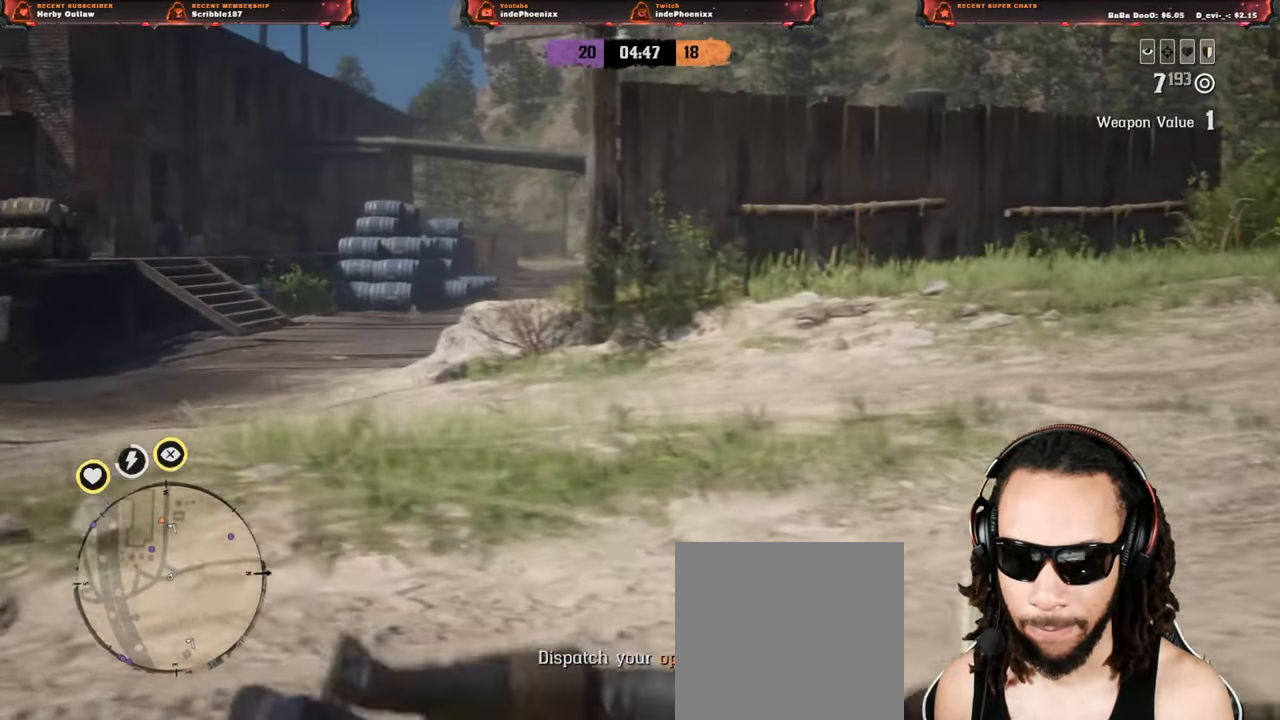
{"buttons": ["L2", "R3"], "left_stick": "up", "right_stick": "up", "events": [[100, "L2", "up"], [150, "left_stick", "up"], [183, "L2", "down"], [450, "R3", "down"], [450, "right_stick", "up"]]}
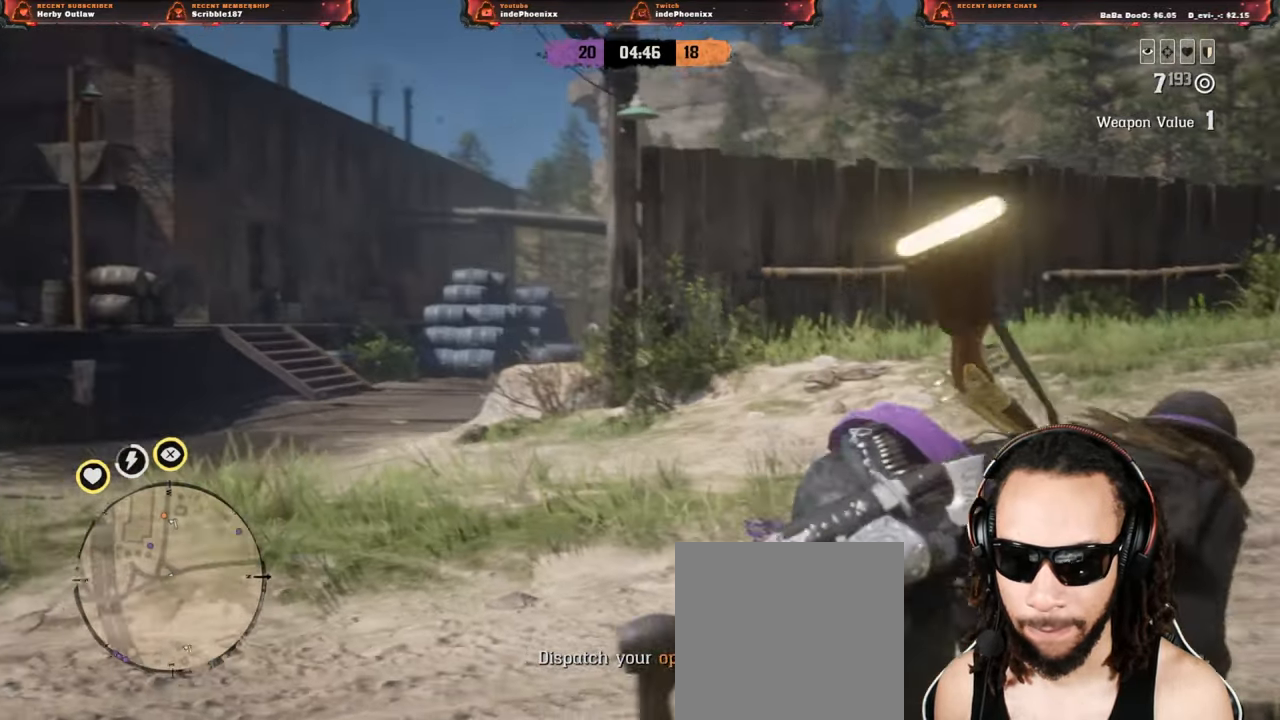
{"buttons": ["L2", "R2"], "left_stick": "up", "right_stick": "center", "events": [[50, "R3", "up"], [100, "right_stick", "center"], [117, "R2", "down"], [200, "R2", "up"], [283, "R2", "down"], [350, "R2", "up"], [433, "R2", "down"]]}
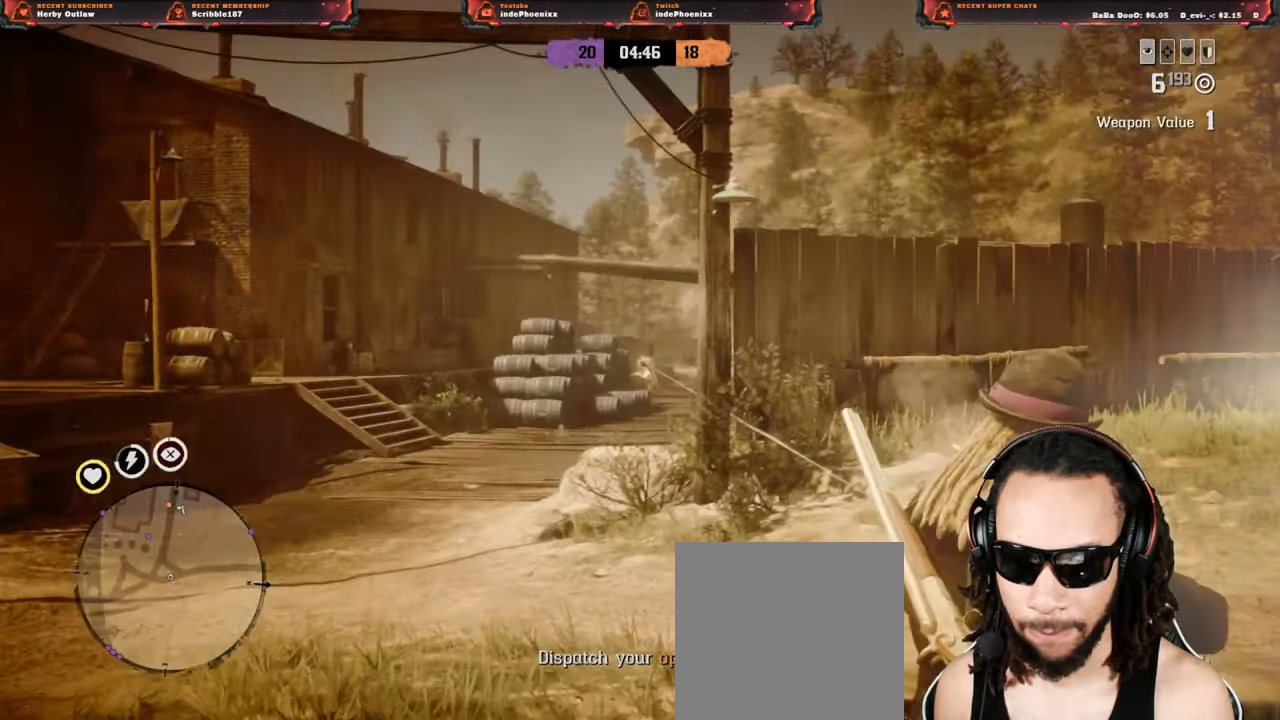
{"buttons": ["L2"], "left_stick": "up", "right_stick": "center", "events": [[17, "R2", "up"], [67, "right_stick", "right"], [100, "R2", "down"], [150, "R2", "up"], [233, "R2", "down"], [300, "right_stick", "center"], [333, "R2", "up"], [417, "SQUARE", "down"], [483, "SQUARE", "up"]]}
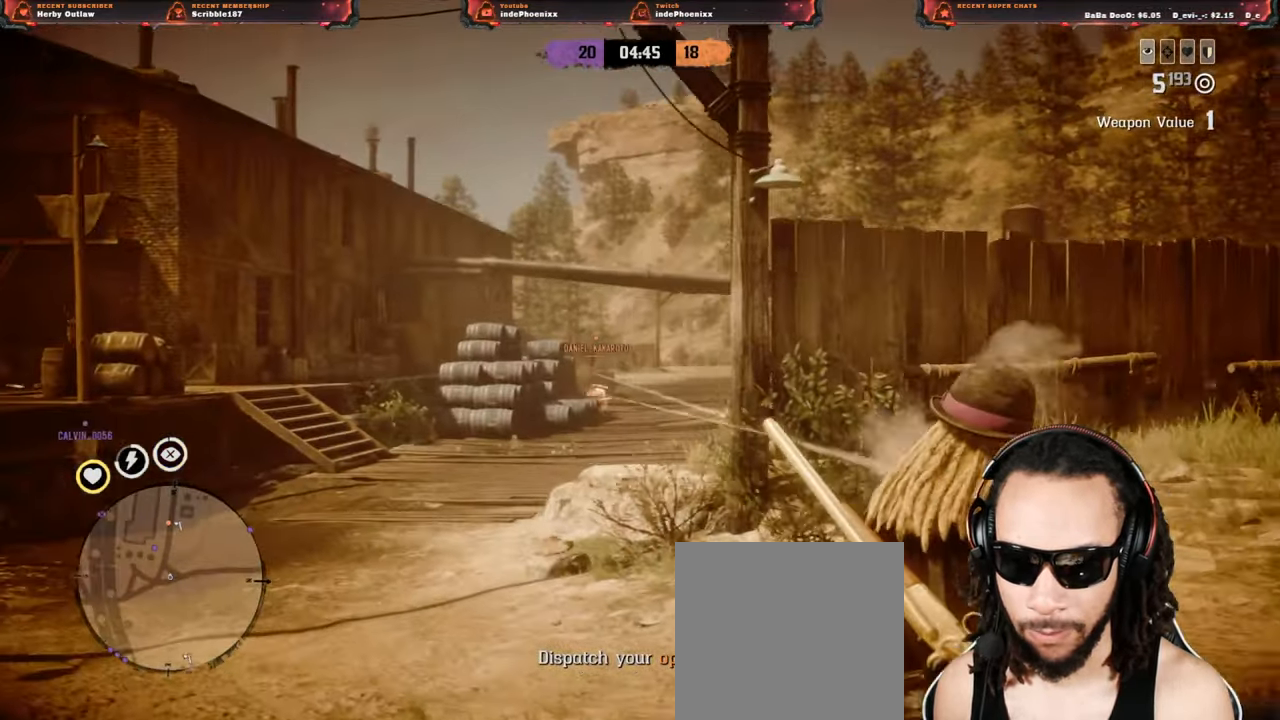
{"buttons": [], "left_stick": "up", "right_stick": "down", "events": [[50, "SQUARE", "down"], [100, "SQUARE", "up"], [283, "CROSS", "down"], [400, "L2", "up"], [417, "CROSS", "up"], [500, "right_stick", "down"]]}
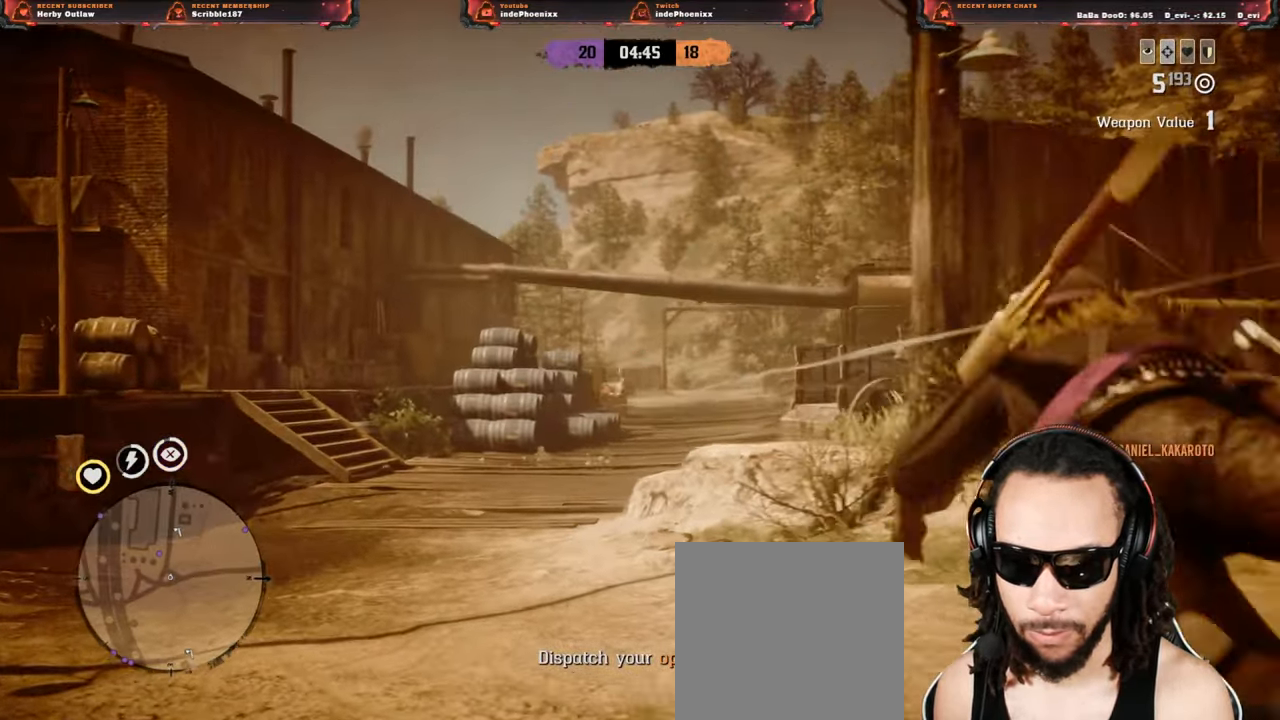
{"buttons": ["L2"], "left_stick": "up", "right_stick": "center", "events": [[133, "right_stick", "center"], [183, "L2", "down"], [283, "CIRCLE", "down"], [350, "CIRCLE", "up"], [417, "CIRCLE", "down"], [467, "CIRCLE", "up"]]}
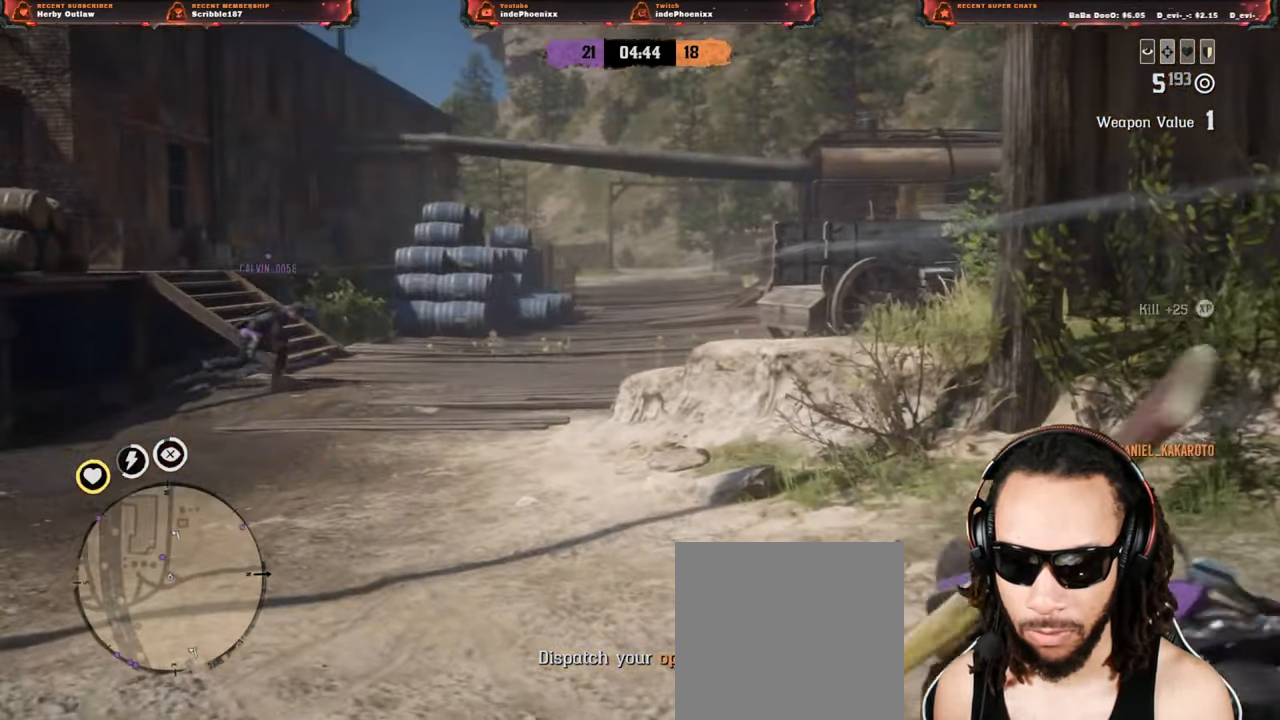
{"buttons": [], "left_stick": "up", "right_stick": "left", "events": [[67, "CIRCLE", "down"], [100, "CIRCLE", "up"], [167, "CIRCLE", "down"], [183, "L2", "up"], [217, "CIRCLE", "up"], [283, "CIRCLE", "down"], [383, "CIRCLE", "up"], [467, "right_stick", "left"]]}
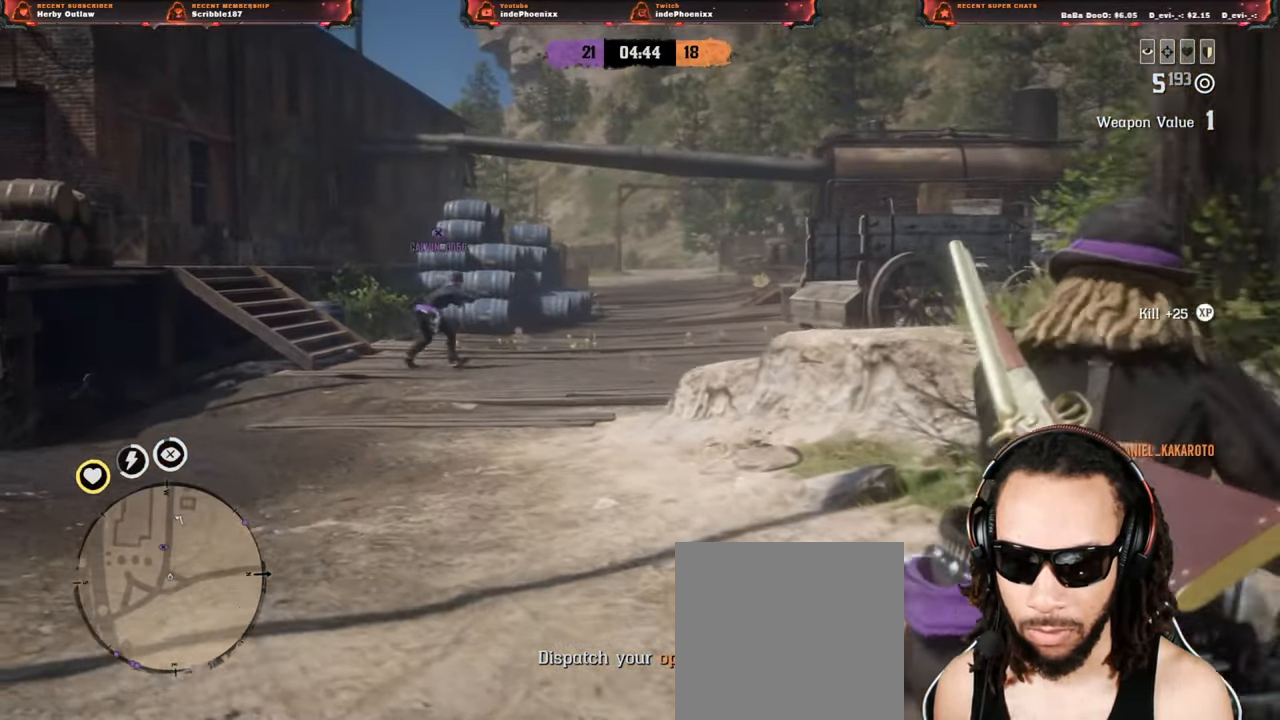
{"buttons": [], "left_stick": "up", "right_stick": "center", "events": [[83, "L3", "down"], [117, "right_stick", "center"], [200, "L3", "up"]]}
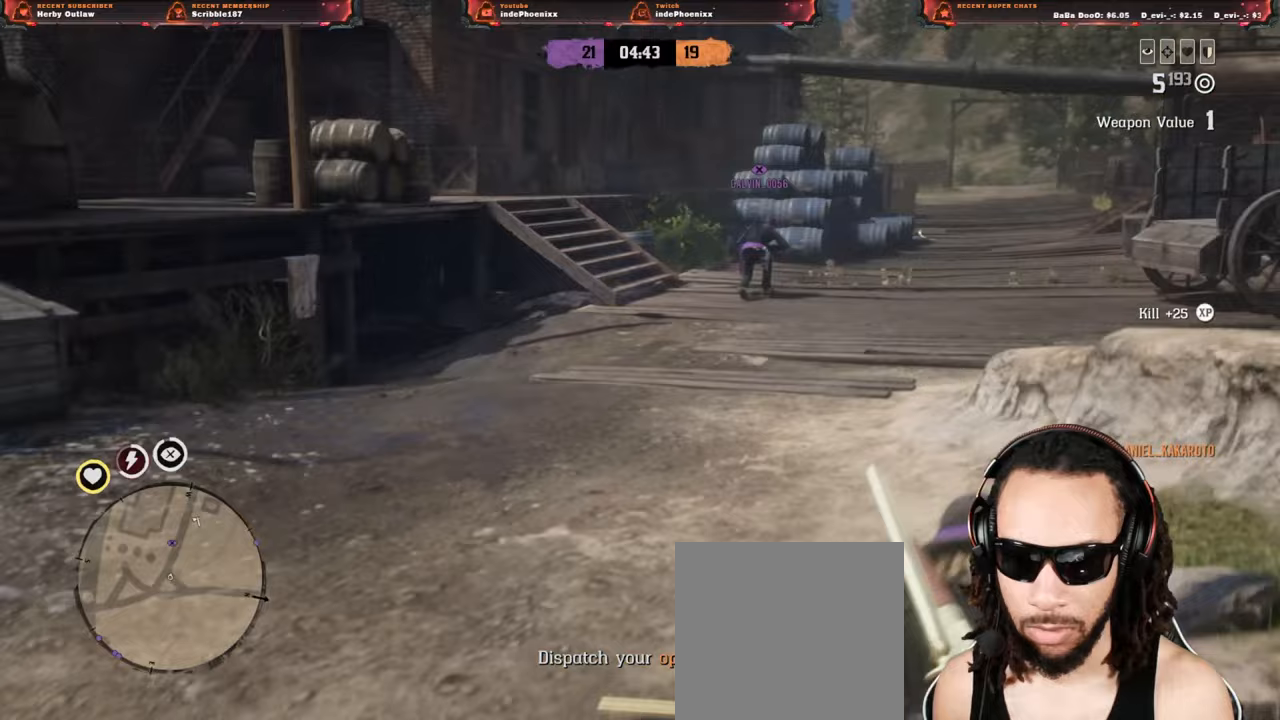
{"buttons": [], "left_stick": "up", "right_stick": "center", "events": [[67, "right_stick", "right"], [233, "right_stick", "center"]]}
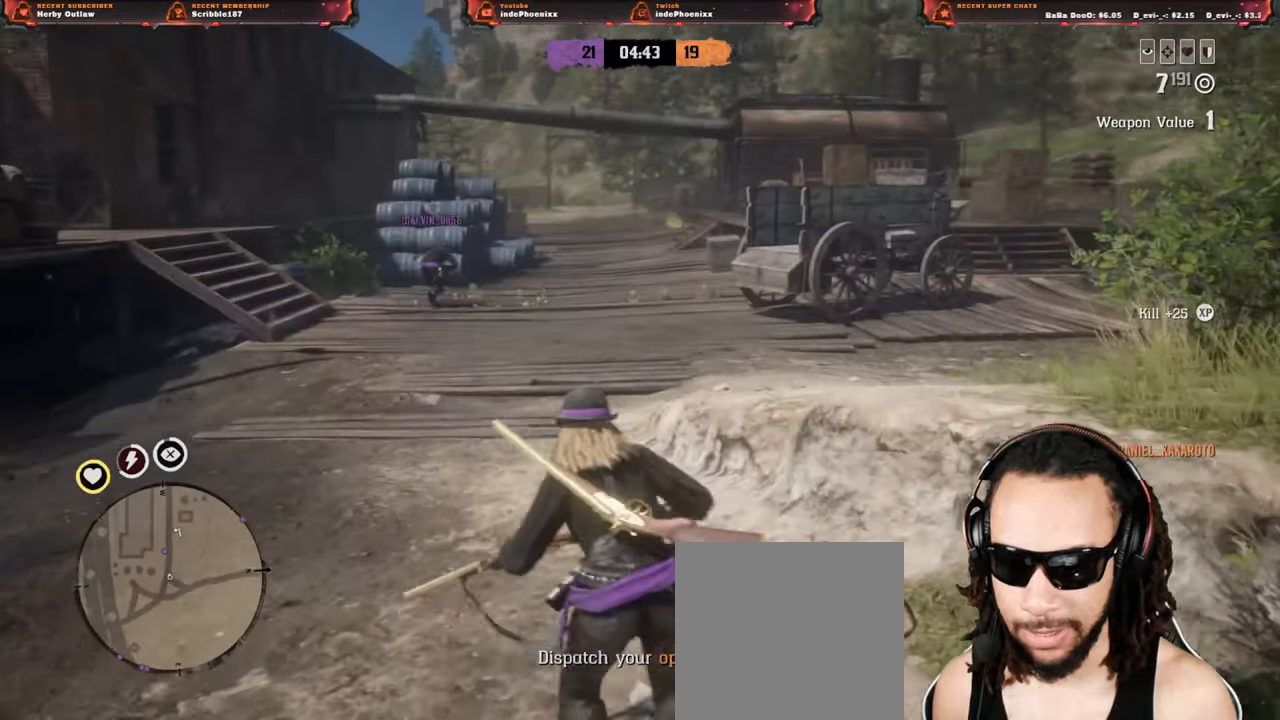
{"buttons": [], "left_stick": "up", "right_stick": "center", "events": []}
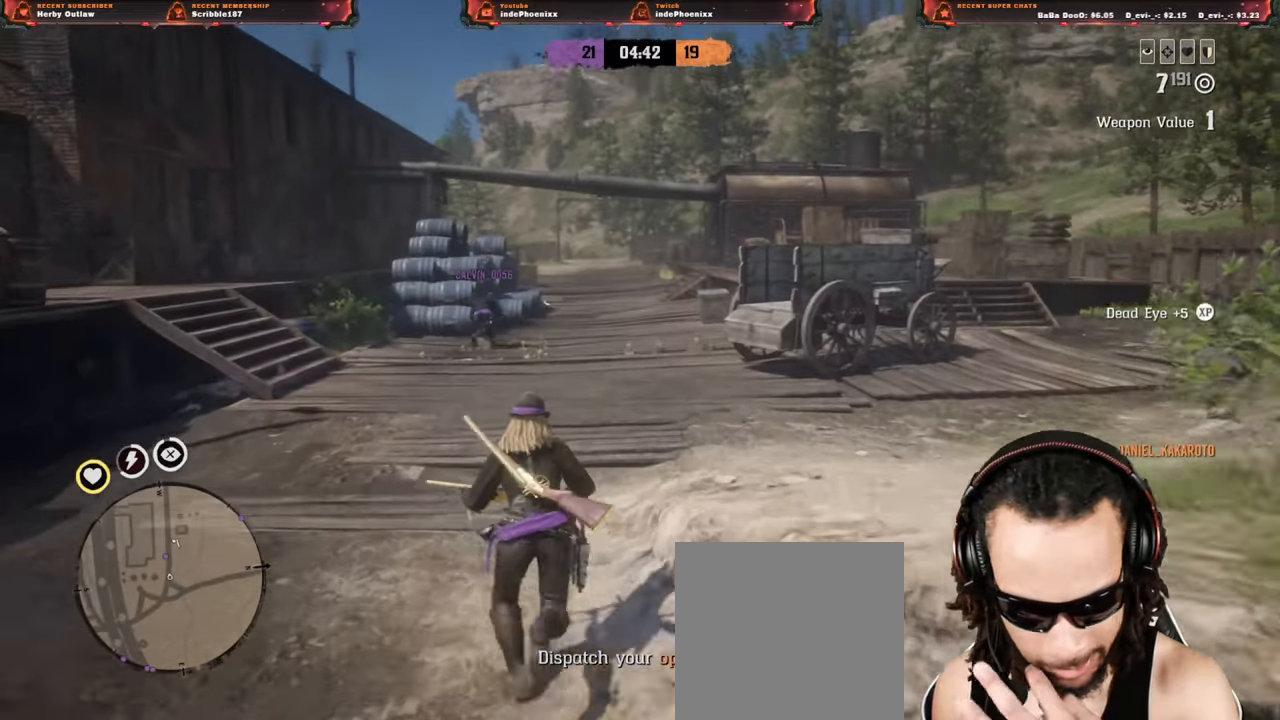
{"buttons": [], "left_stick": "up", "right_stick": "center", "events": []}
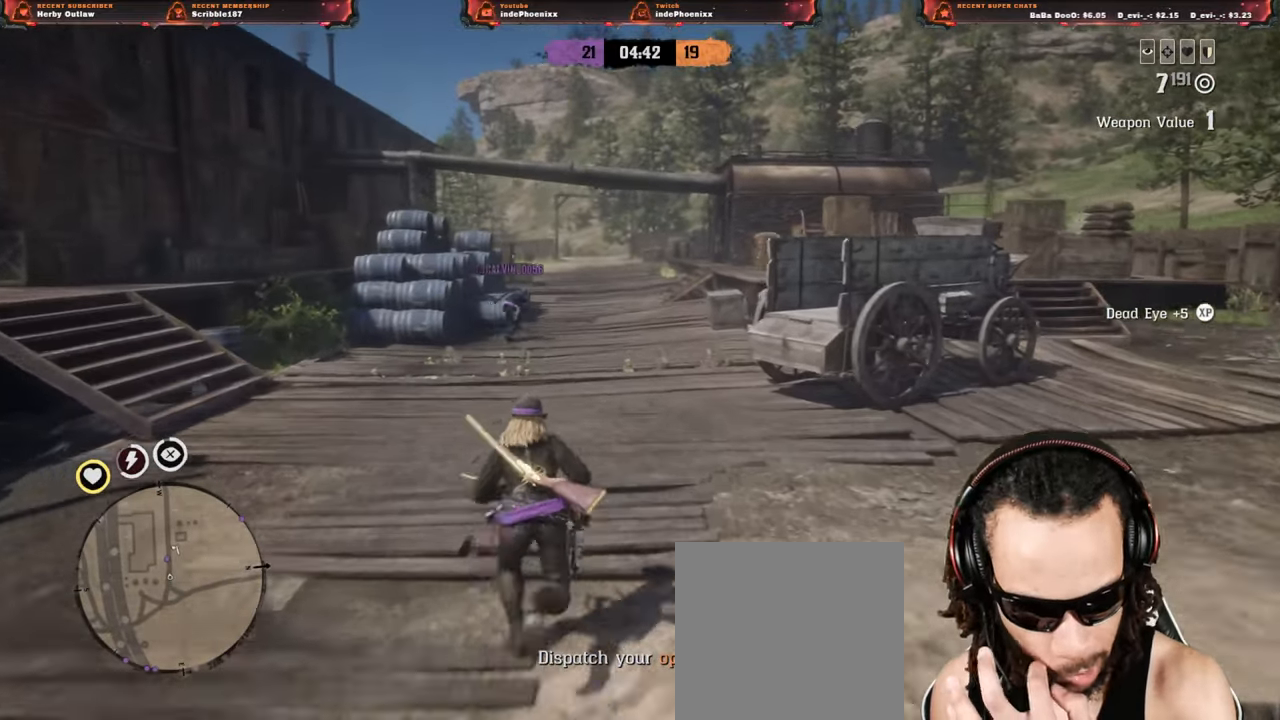
{"buttons": [], "left_stick": "up", "right_stick": "center", "events": []}
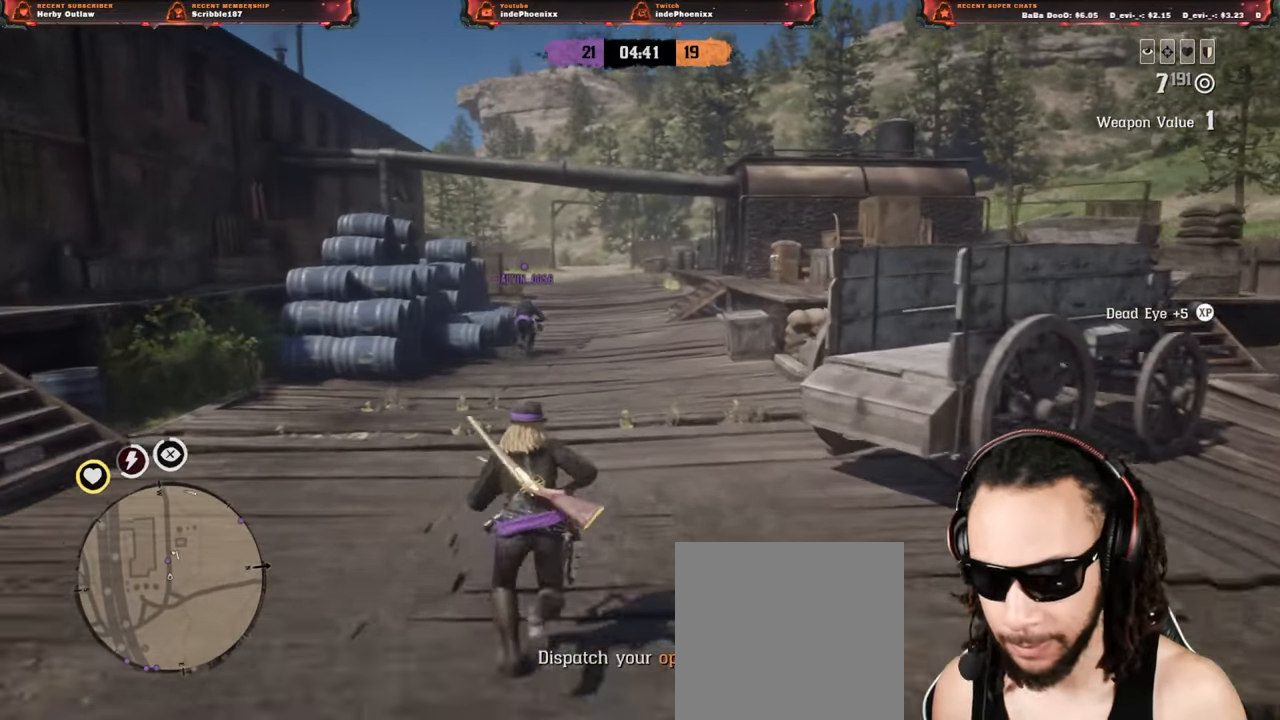
{"buttons": [], "left_stick": "up", "right_stick": "right", "events": [[467, "right_stick", "right"]]}
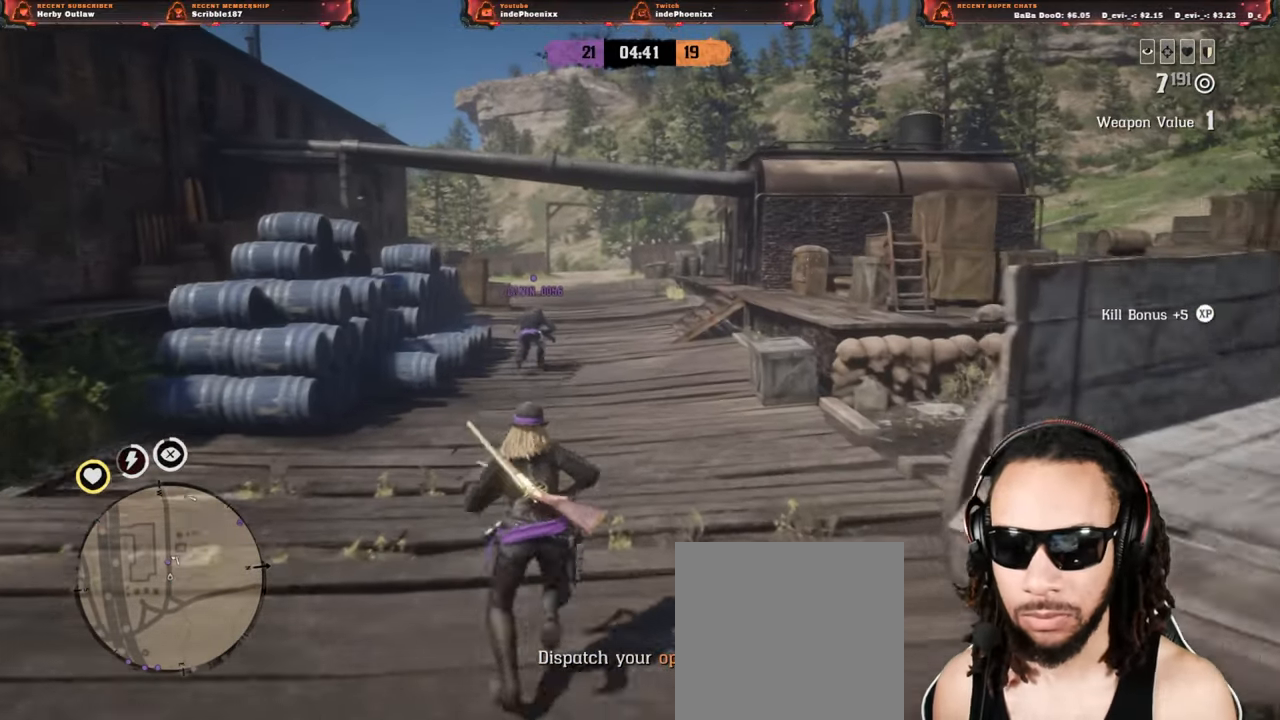
{"buttons": [], "left_stick": "up", "right_stick": "center", "events": [[100, "right_stick", "center"]]}
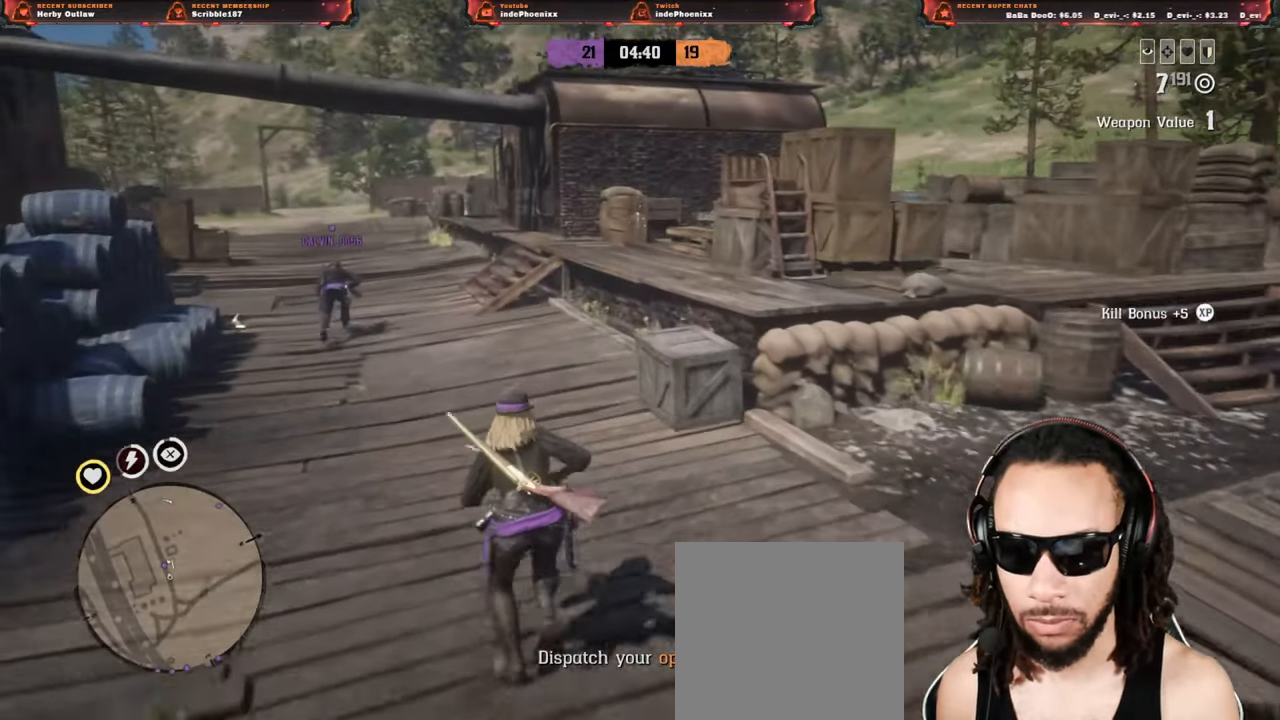
{"buttons": [], "left_stick": "up", "right_stick": "center", "events": []}